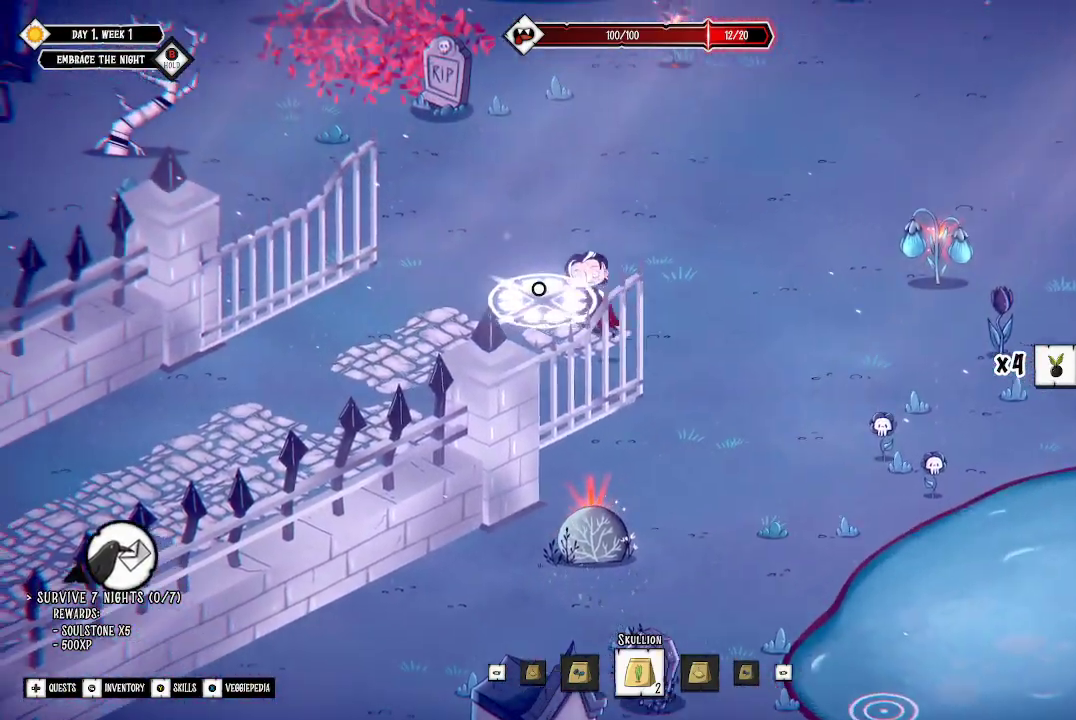
Gameplay with a controller (Xbox layout); each line is a JSON object with the inputs held at the frame after it. "events" lists button and stick changes between this image and that frame as [ms after this image, input, new state], when the widget could be followed in between.
{"buttons": [], "left_stick": "down-left", "right_stick": "center", "events": [[367, "left_stick", "down-left"]]}
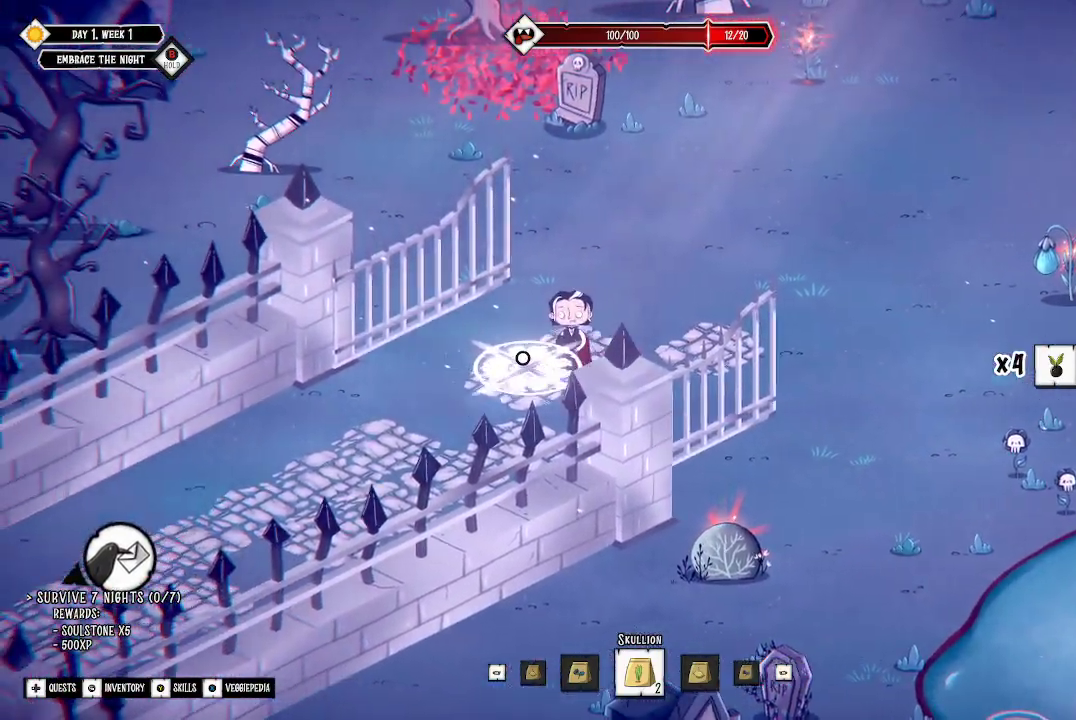
{"buttons": [], "left_stick": "down-left", "right_stick": "center", "events": []}
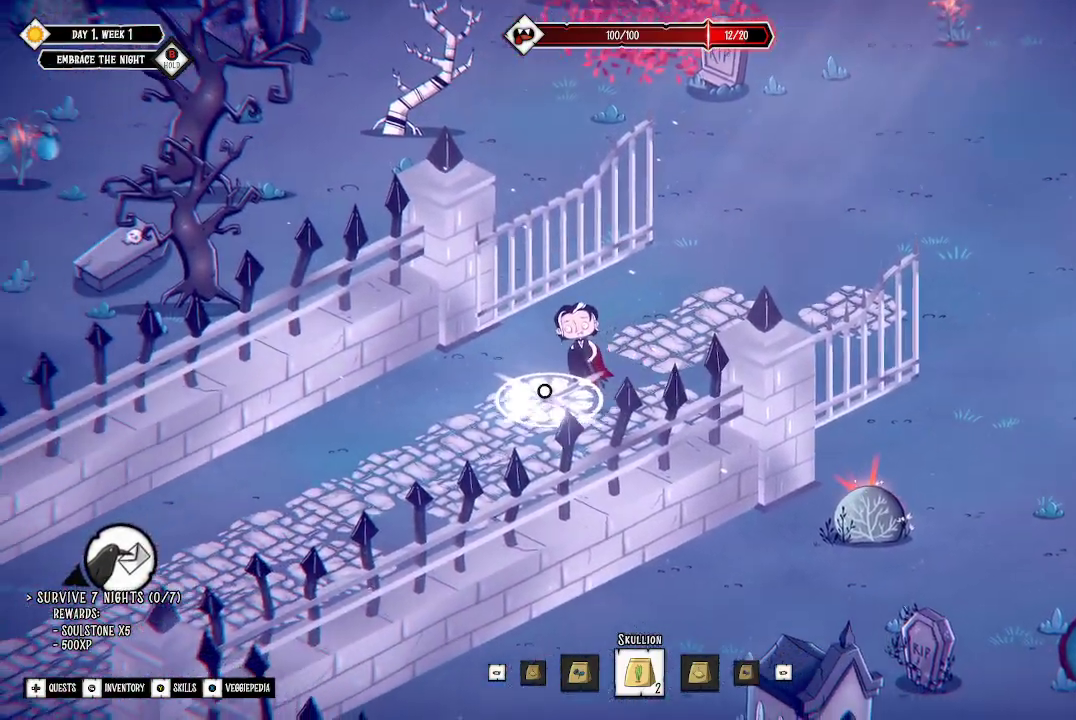
{"buttons": [], "left_stick": "down-left", "right_stick": "center", "events": [[67, "L3", "down"], [200, "L3", "up"]]}
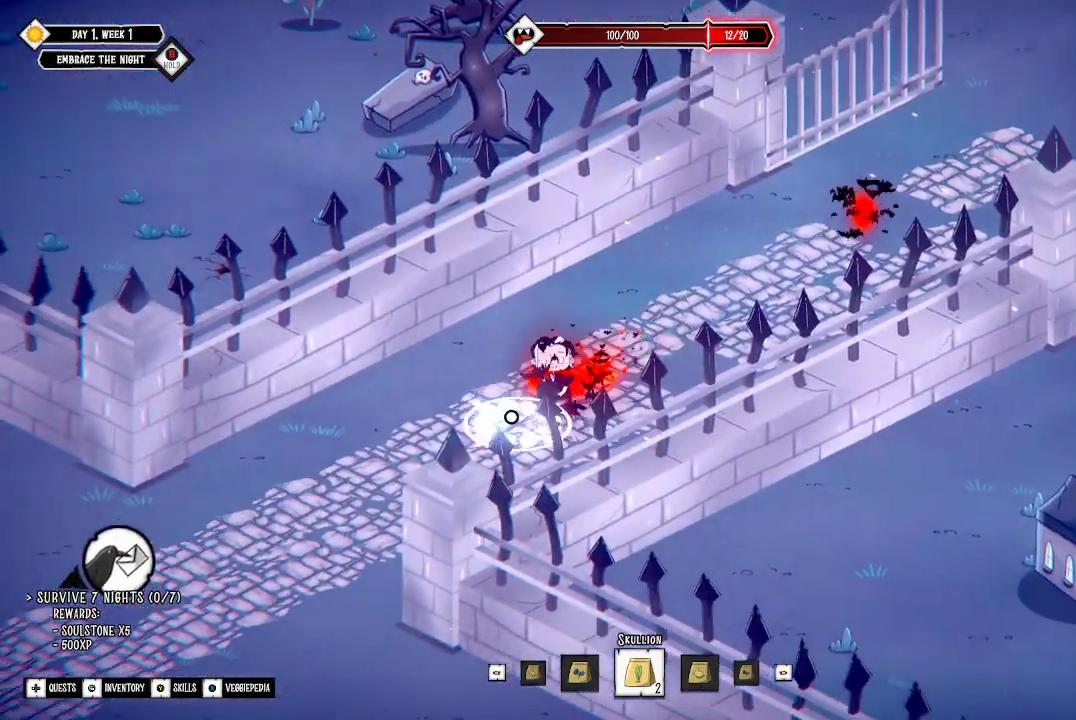
{"buttons": [], "left_stick": "down-left", "right_stick": "center", "events": []}
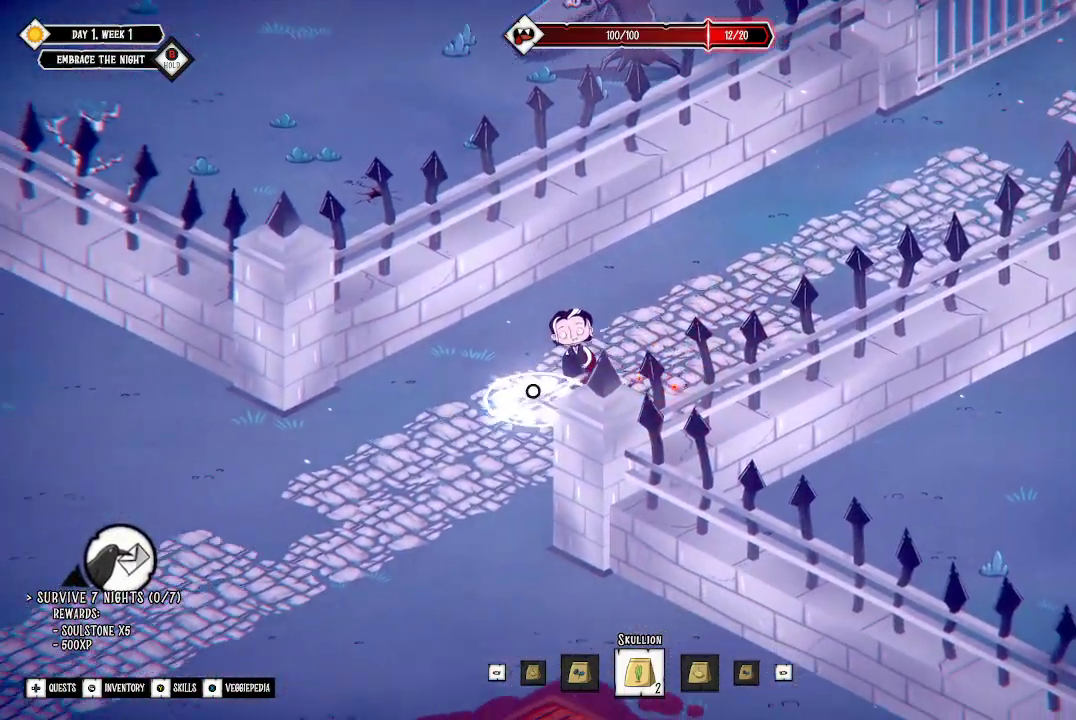
{"buttons": ["L3"], "left_stick": "down-left", "right_stick": "center", "events": [[467, "L3", "down"]]}
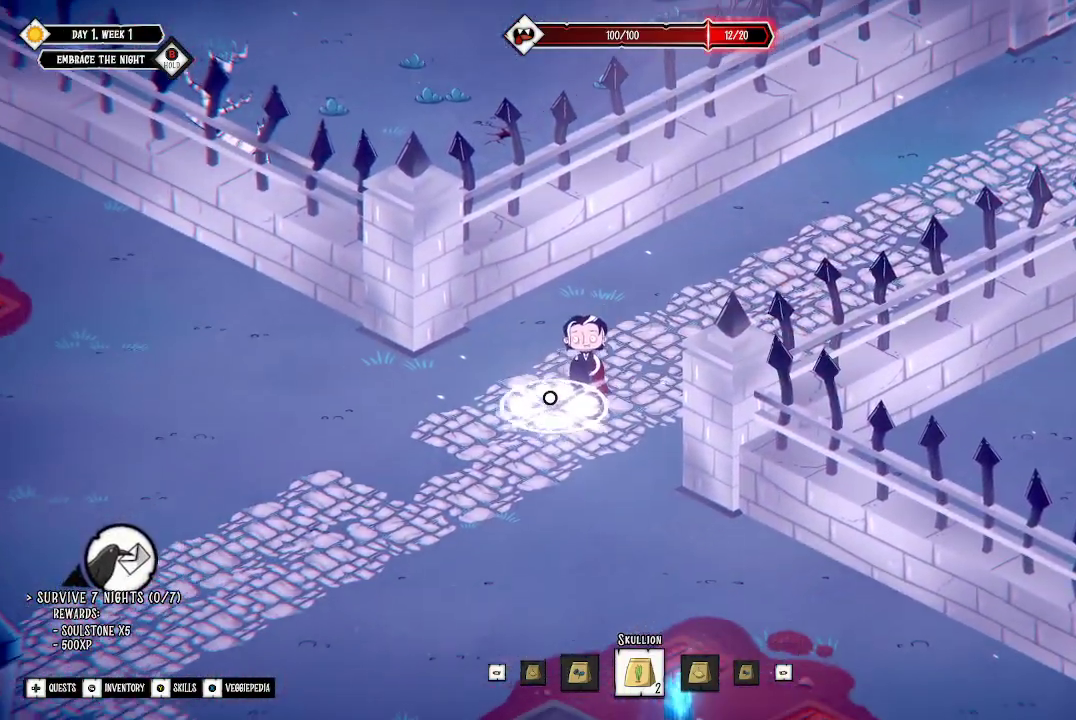
{"buttons": ["L3"], "left_stick": "down-left", "right_stick": "center", "events": [[100, "L3", "up"], [400, "L3", "down"]]}
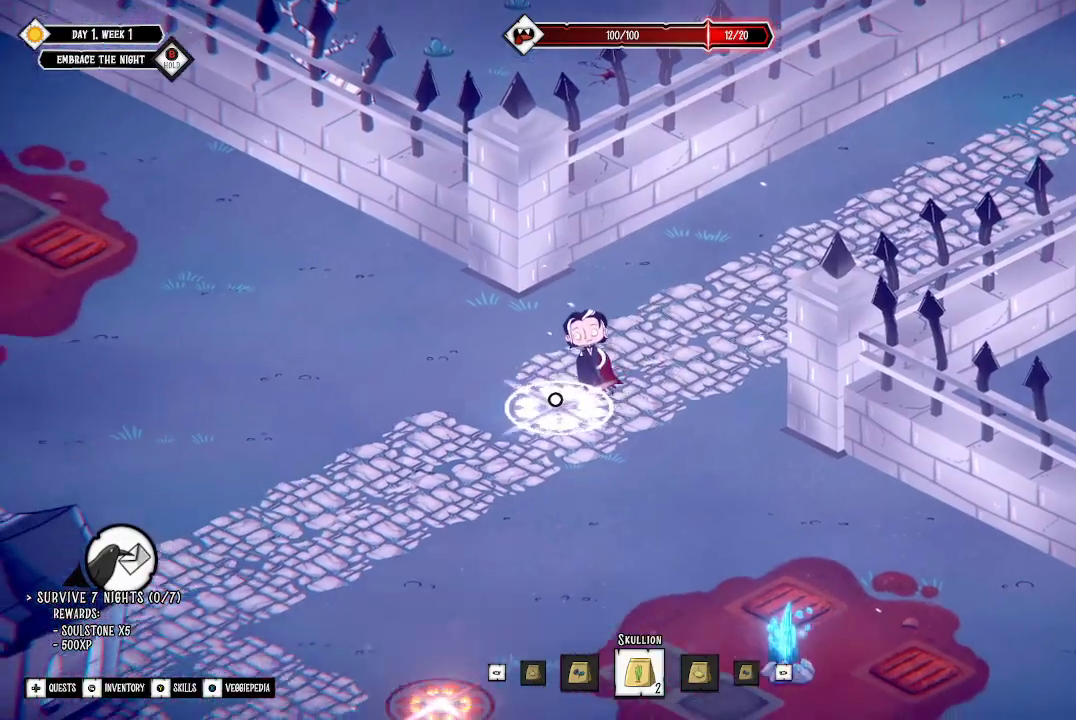
{"buttons": ["L3"], "left_stick": "down-left", "right_stick": "center", "events": [[67, "L3", "up"], [367, "L3", "down"]]}
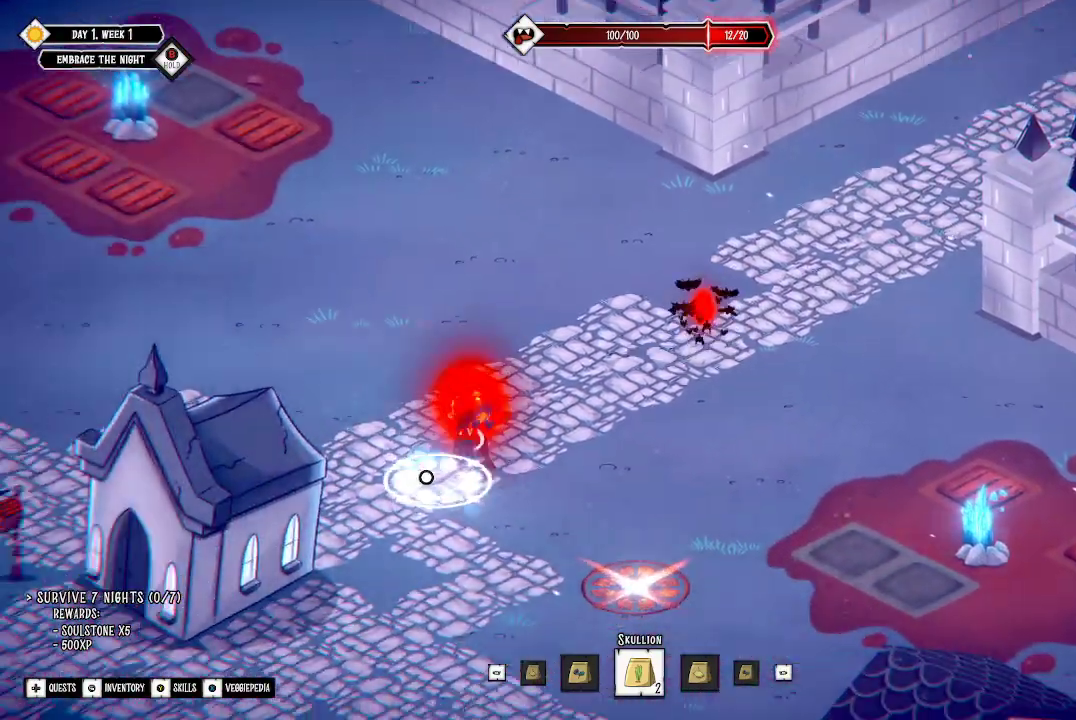
{"buttons": [], "left_stick": "down-left", "right_stick": "center", "events": [[33, "L3", "up"]]}
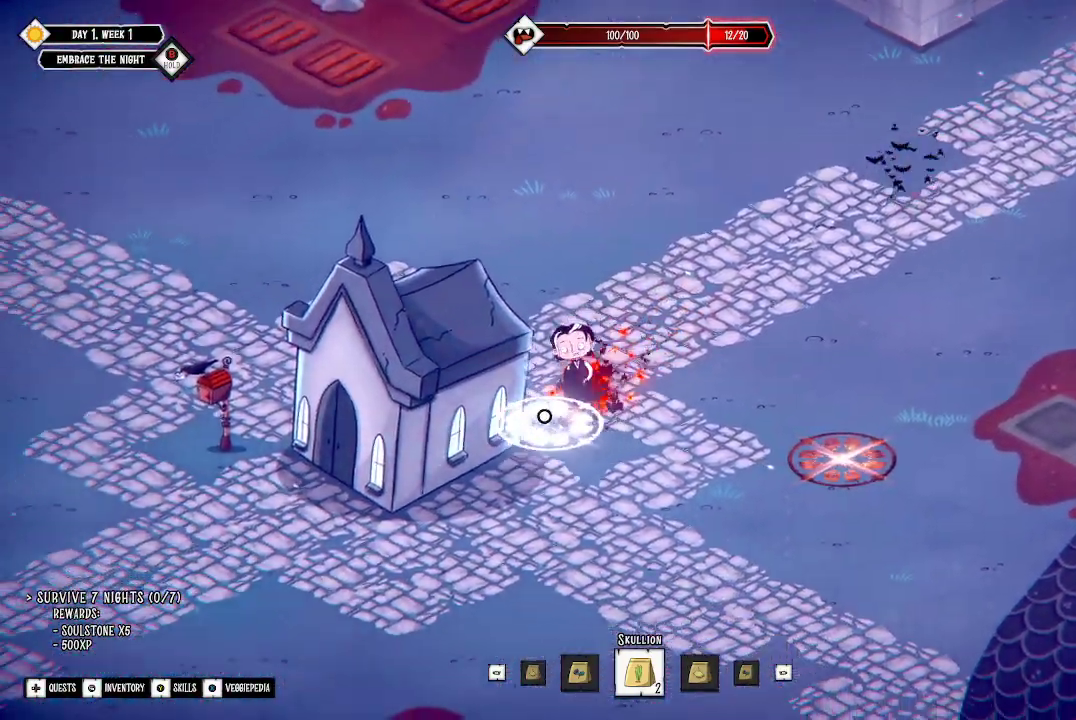
{"buttons": [], "left_stick": "down-left", "right_stick": "center", "events": []}
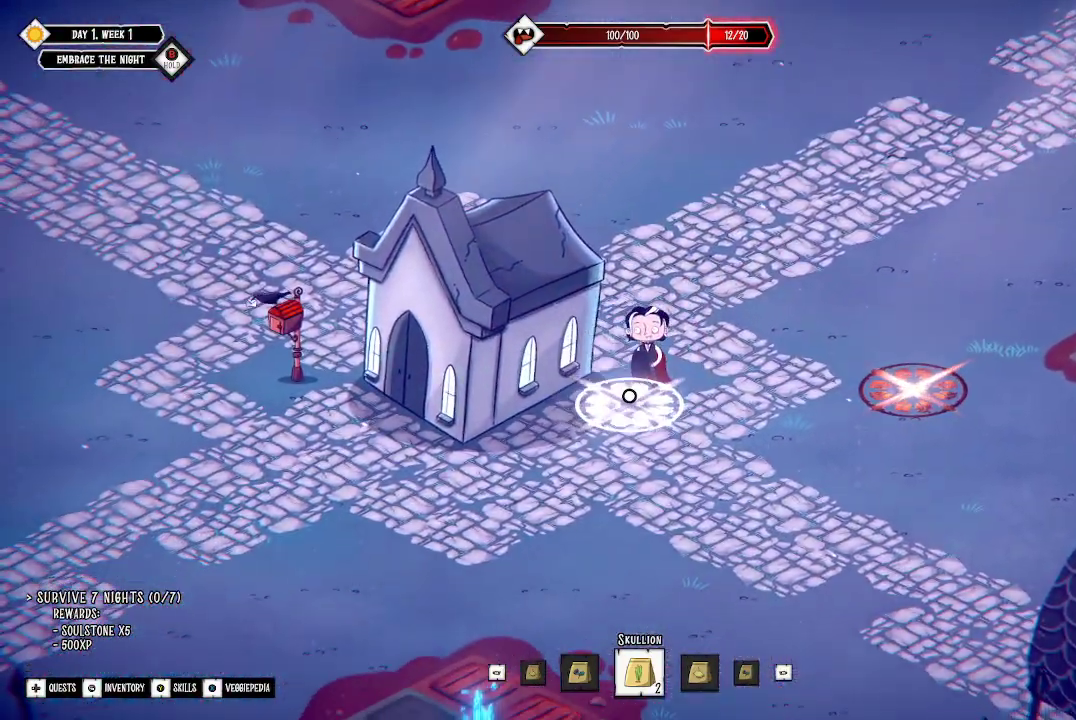
{"buttons": [], "left_stick": "down-left", "right_stick": "center", "events": []}
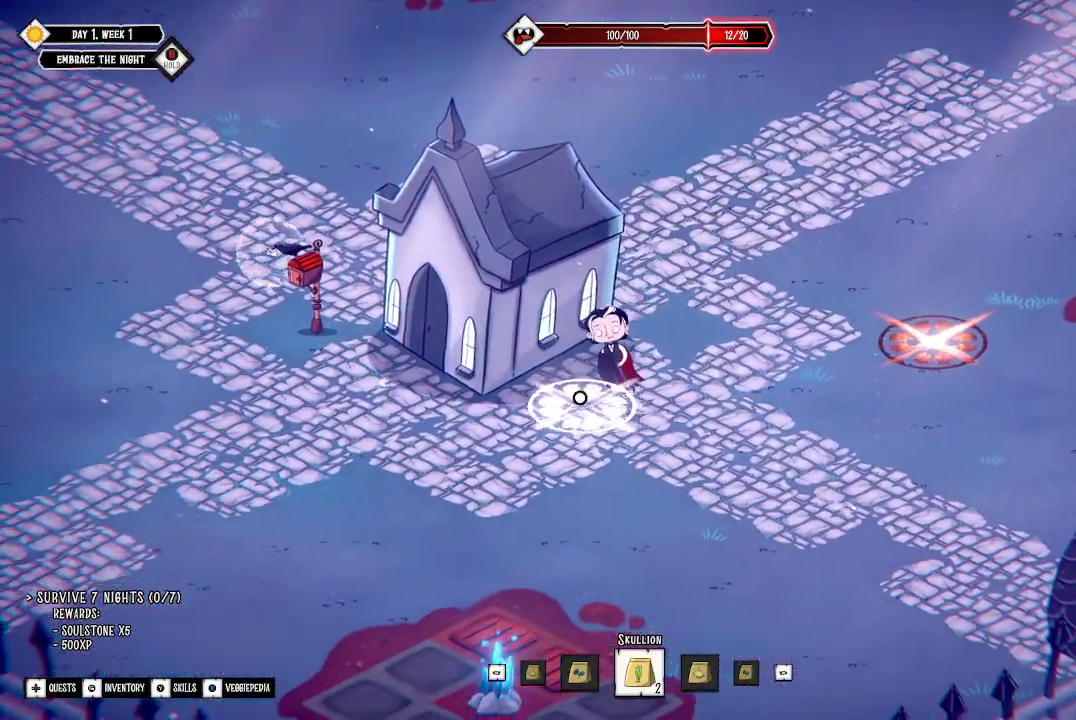
{"buttons": [], "left_stick": "left", "right_stick": "center", "events": [[333, "left_stick", "left"]]}
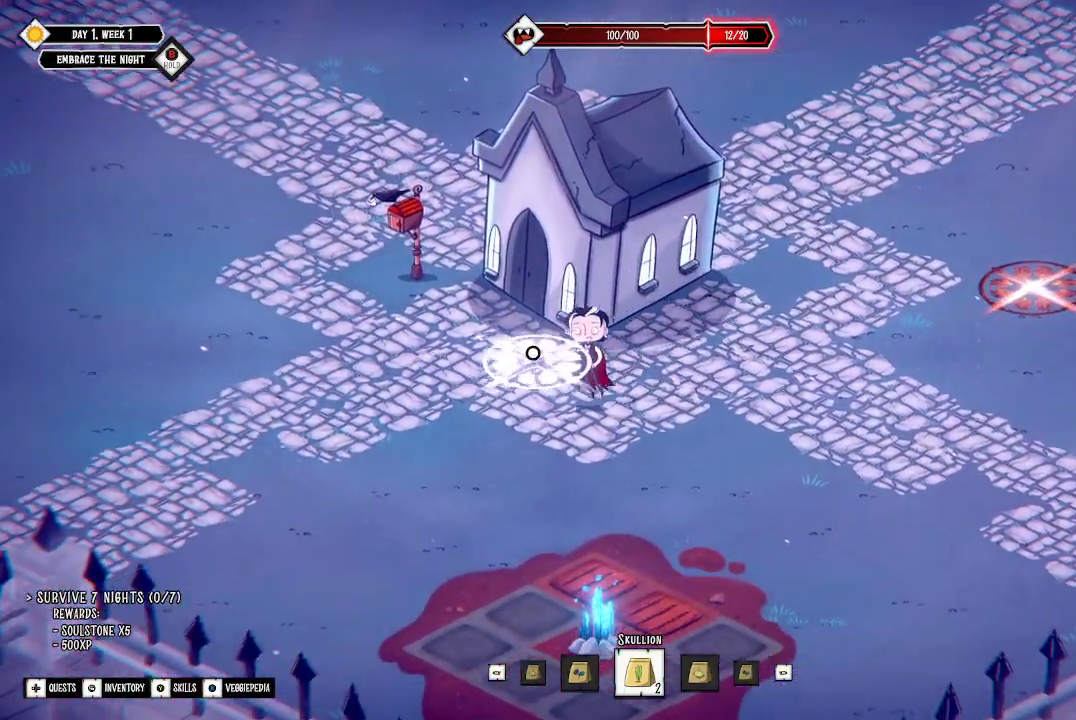
{"buttons": [], "left_stick": "up-left", "right_stick": "center", "events": [[267, "L3", "down"], [400, "L3", "up"], [500, "left_stick", "up-left"]]}
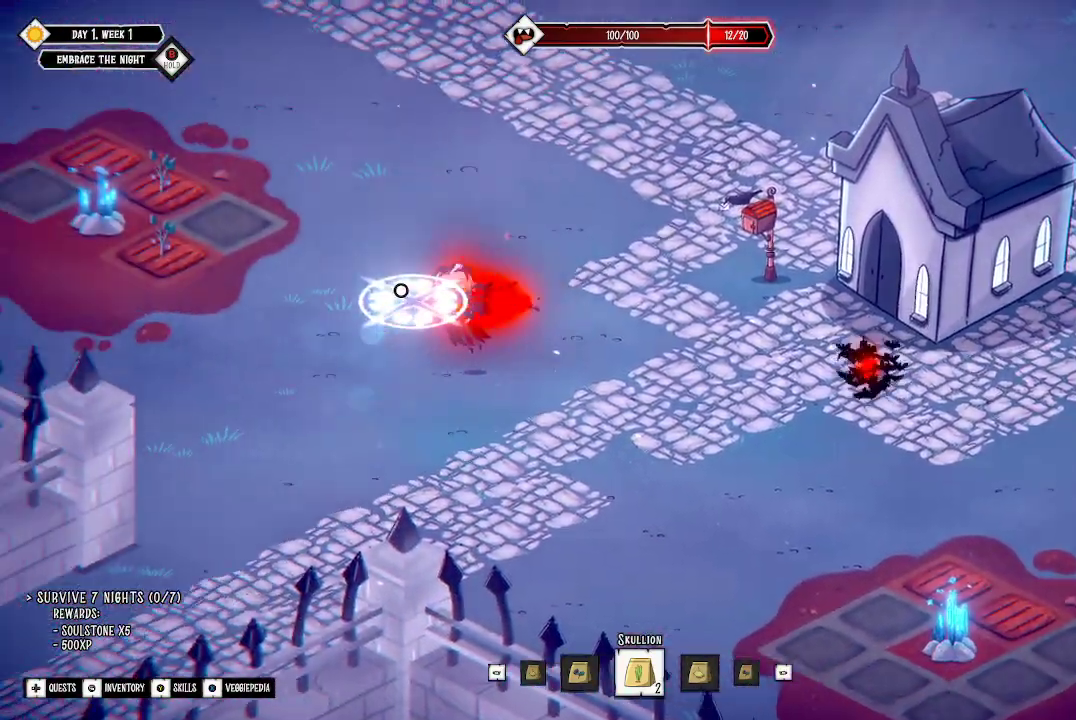
{"buttons": [], "left_stick": "up-left", "right_stick": "center", "events": []}
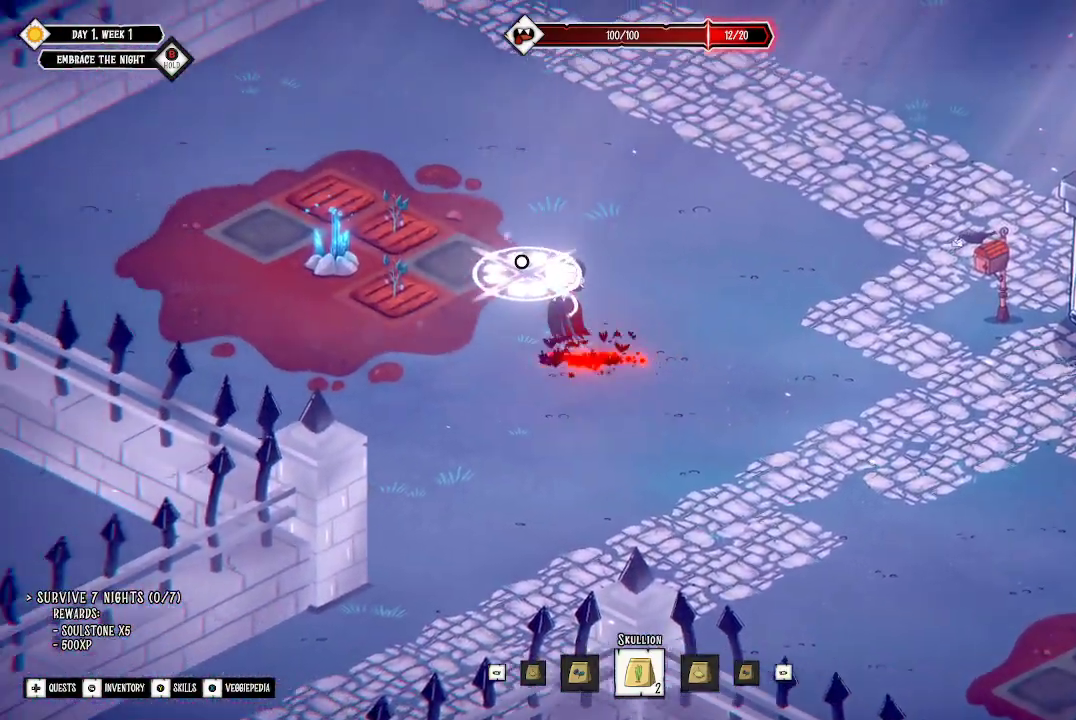
{"buttons": [], "left_stick": "up-left", "right_stick": "center", "events": []}
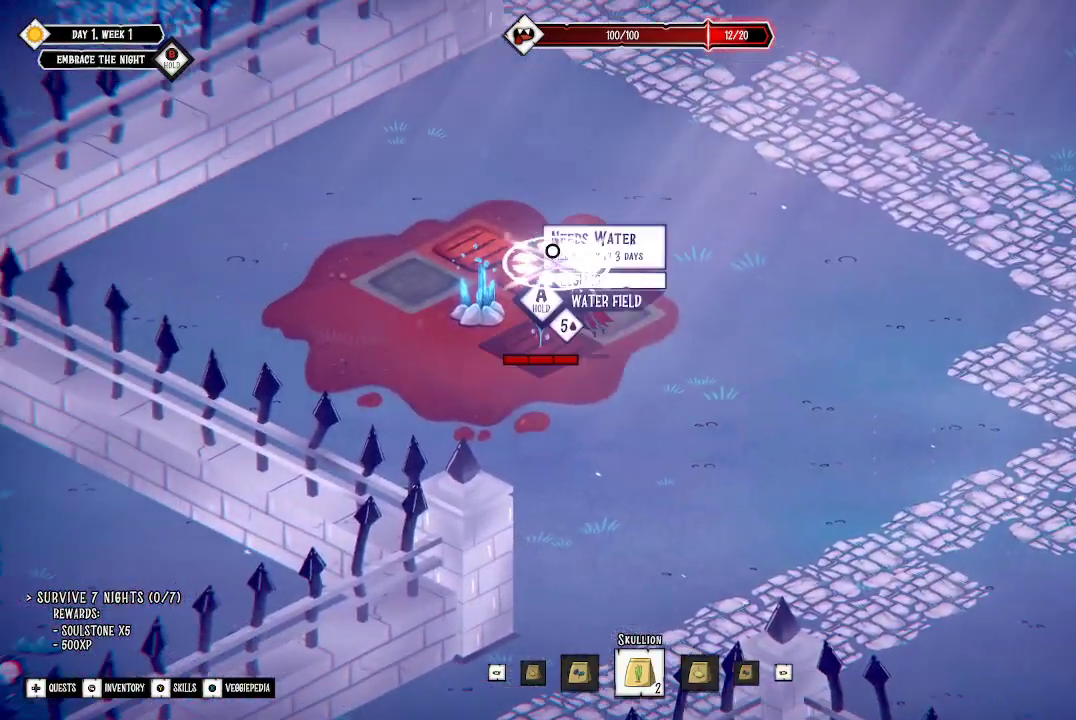
{"buttons": [], "left_stick": "up-left", "right_stick": "center", "events": []}
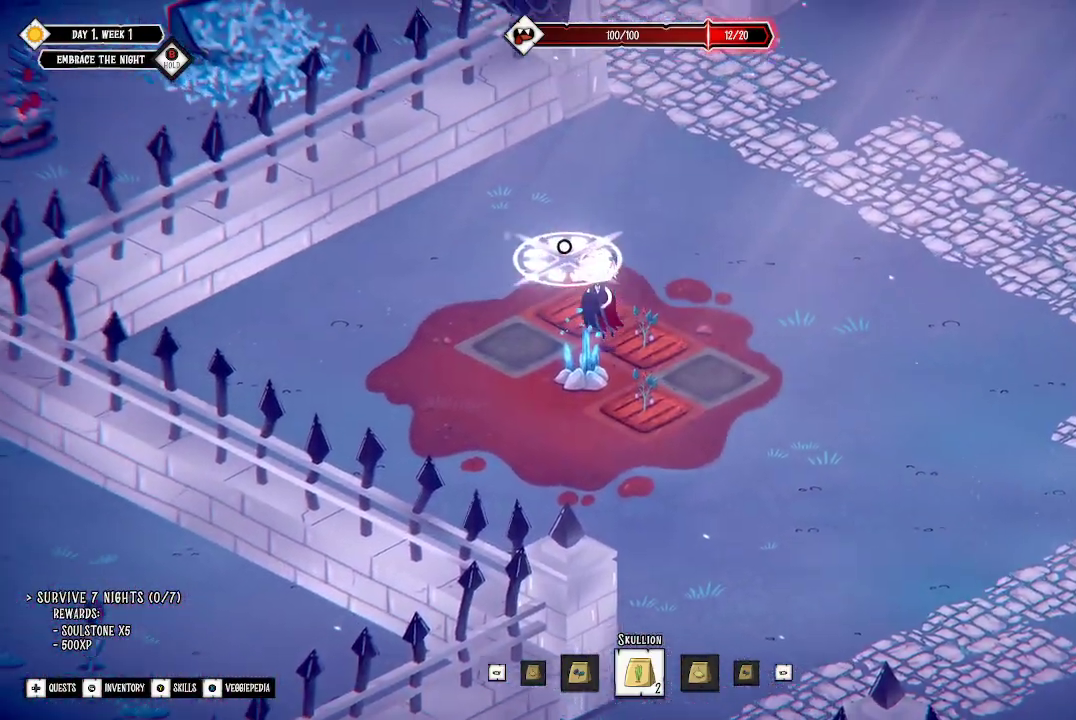
{"buttons": [], "left_stick": "center", "right_stick": "center", "events": [[267, "left_stick", "center"]]}
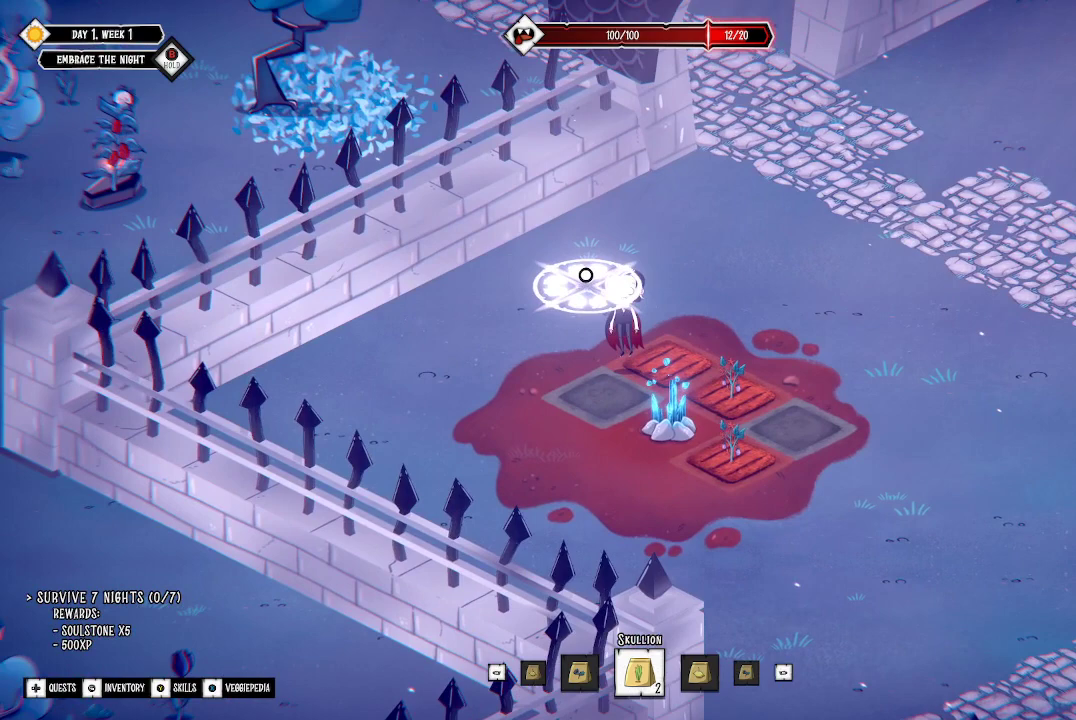
{"buttons": [], "left_stick": "center", "right_stick": "center", "events": [[33, "left_stick", "up-right"], [133, "left_stick", "center"]]}
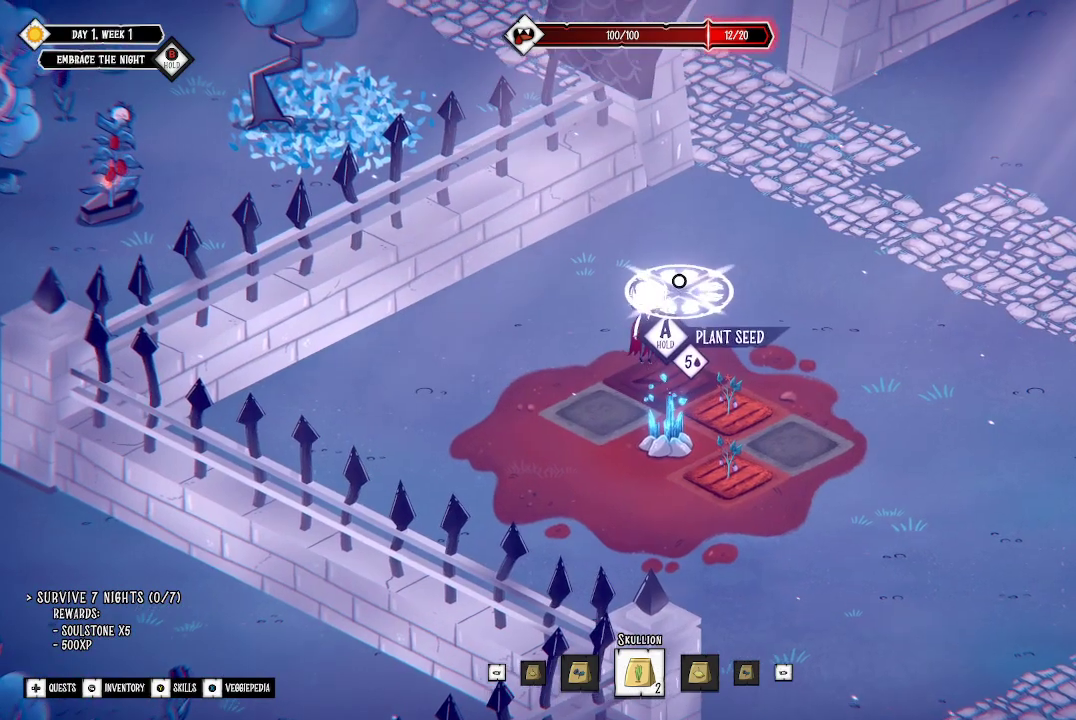
{"buttons": [], "left_stick": "center", "right_stick": "center", "events": []}
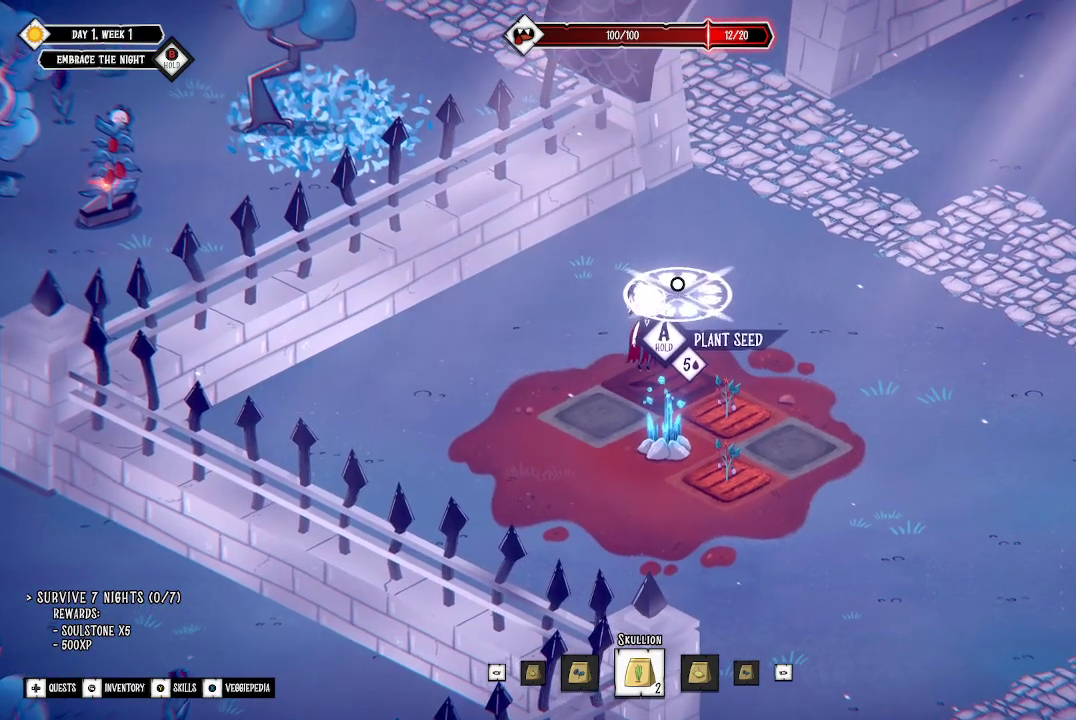
{"buttons": [], "left_stick": "center", "right_stick": "center", "events": []}
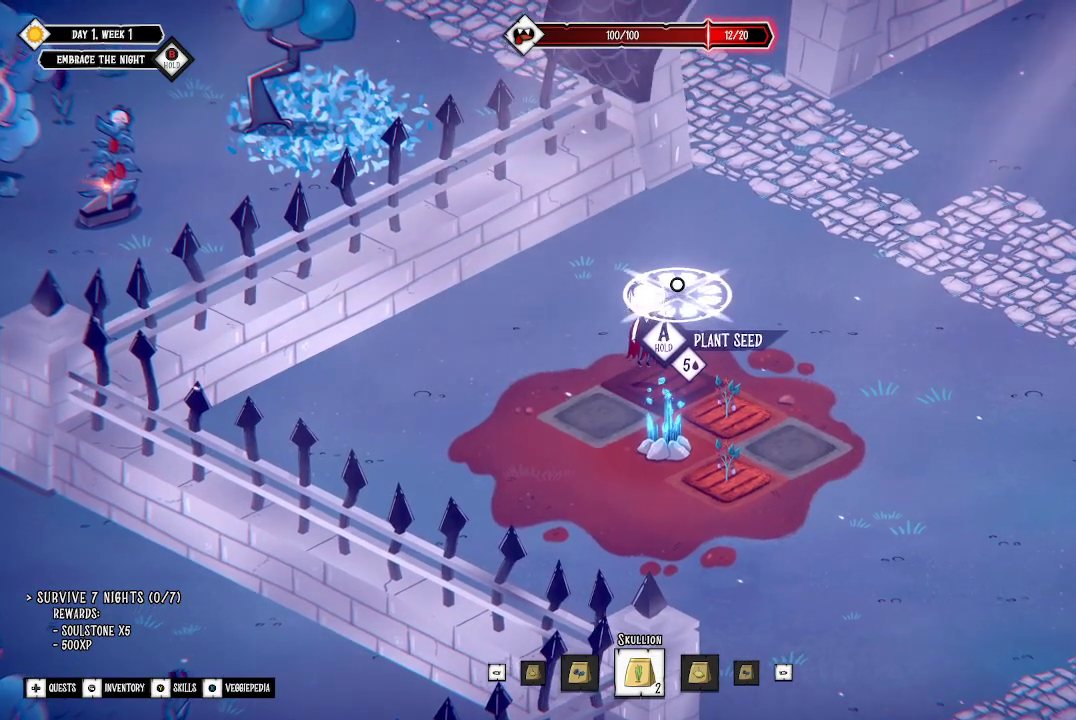
{"buttons": ["A"], "left_stick": "center", "right_stick": "center", "events": [[100, "A", "down"]]}
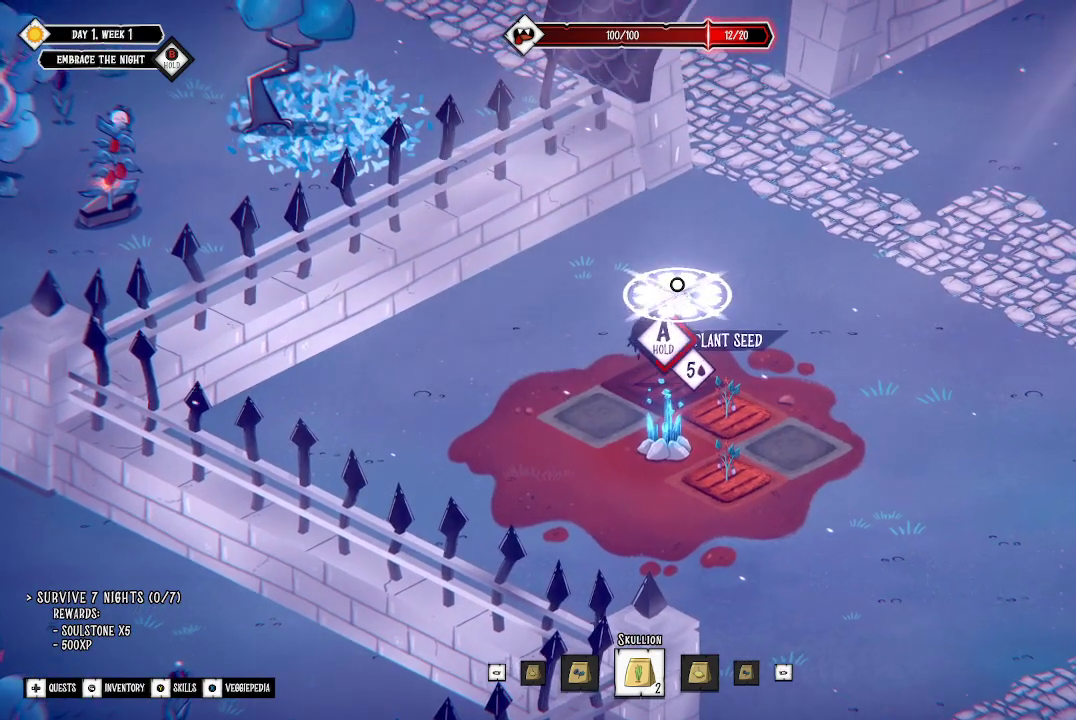
{"buttons": ["A"], "left_stick": "center", "right_stick": "center", "events": []}
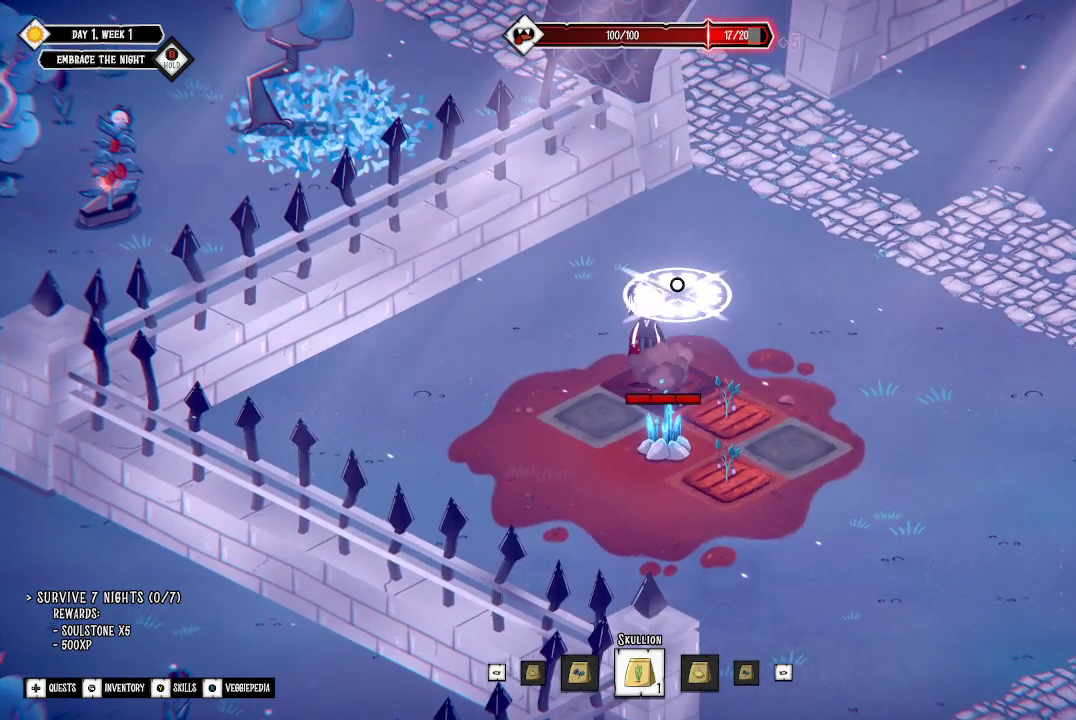
{"buttons": [], "left_stick": "center", "right_stick": "center", "events": [[267, "A", "up"]]}
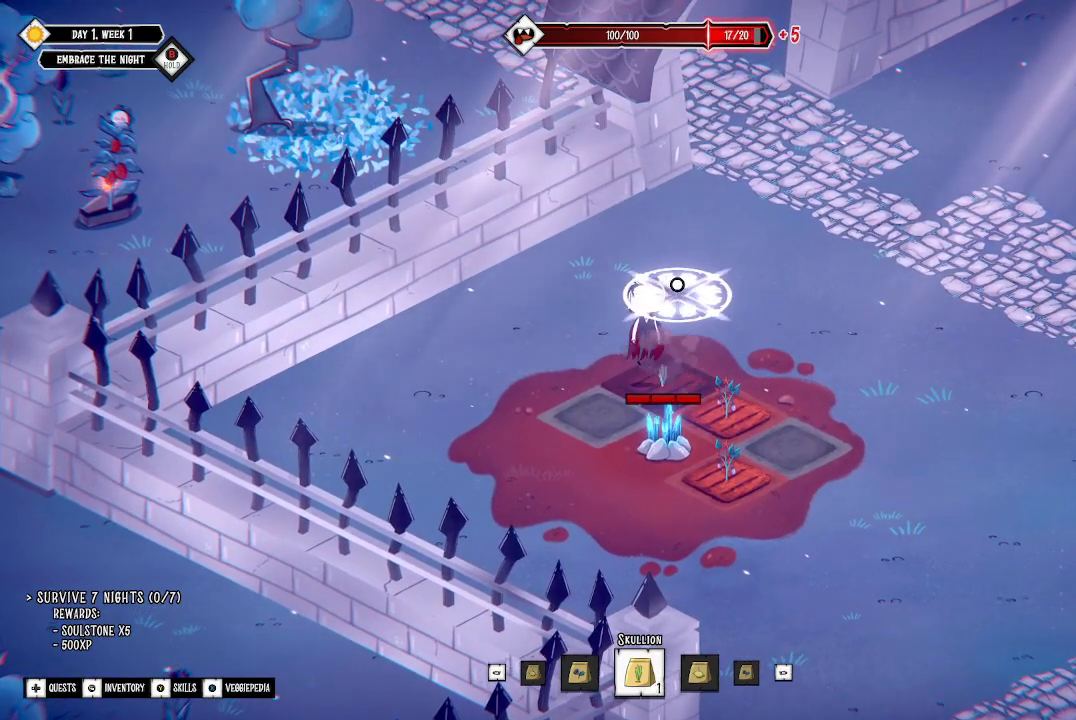
{"buttons": [], "left_stick": "center", "right_stick": "center", "events": []}
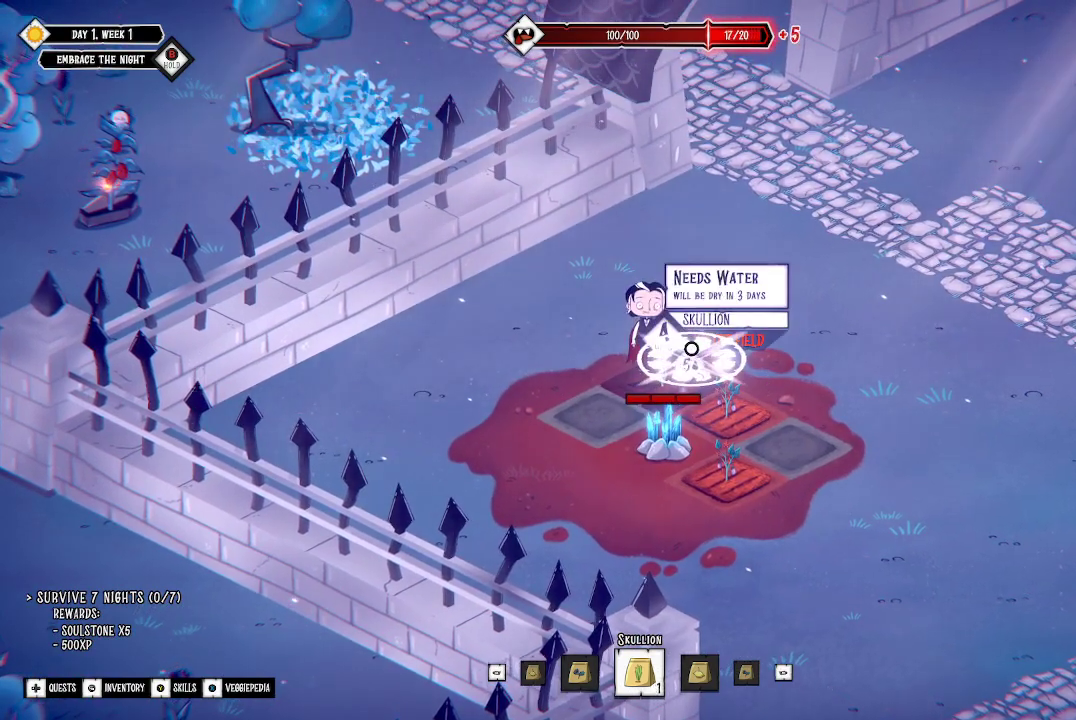
{"buttons": [], "left_stick": "center", "right_stick": "center", "events": [[333, "left_stick", "up-left"], [500, "left_stick", "center"]]}
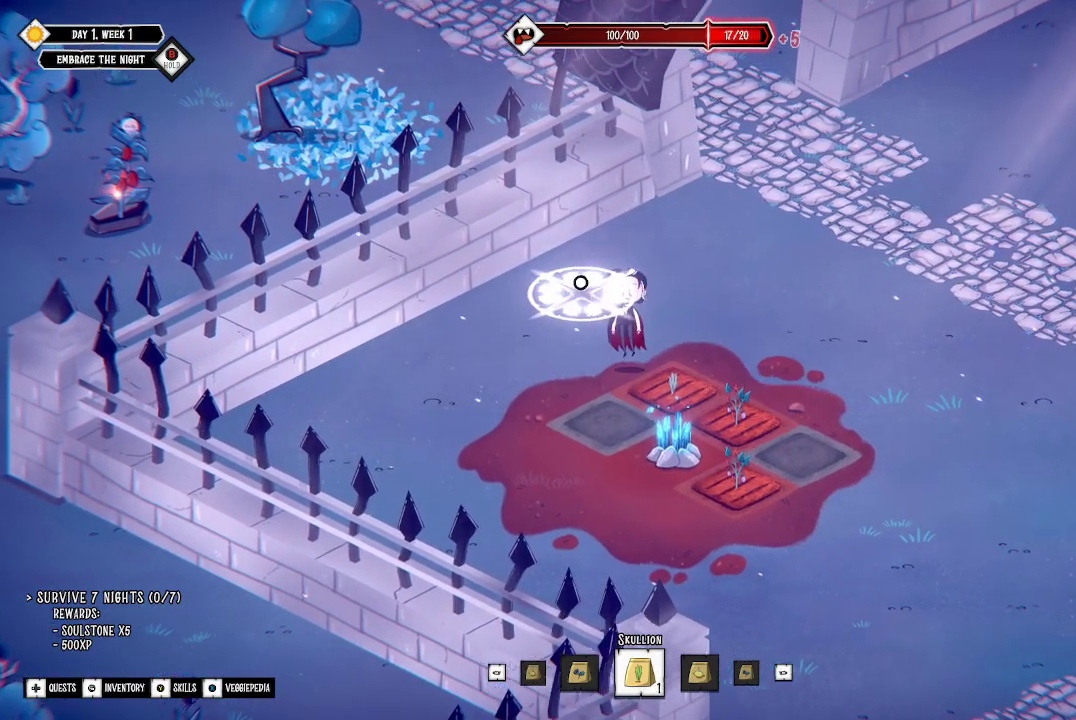
{"buttons": [], "left_stick": "center", "right_stick": "center", "events": [[233, "left_stick", "down-right"], [367, "left_stick", "center"]]}
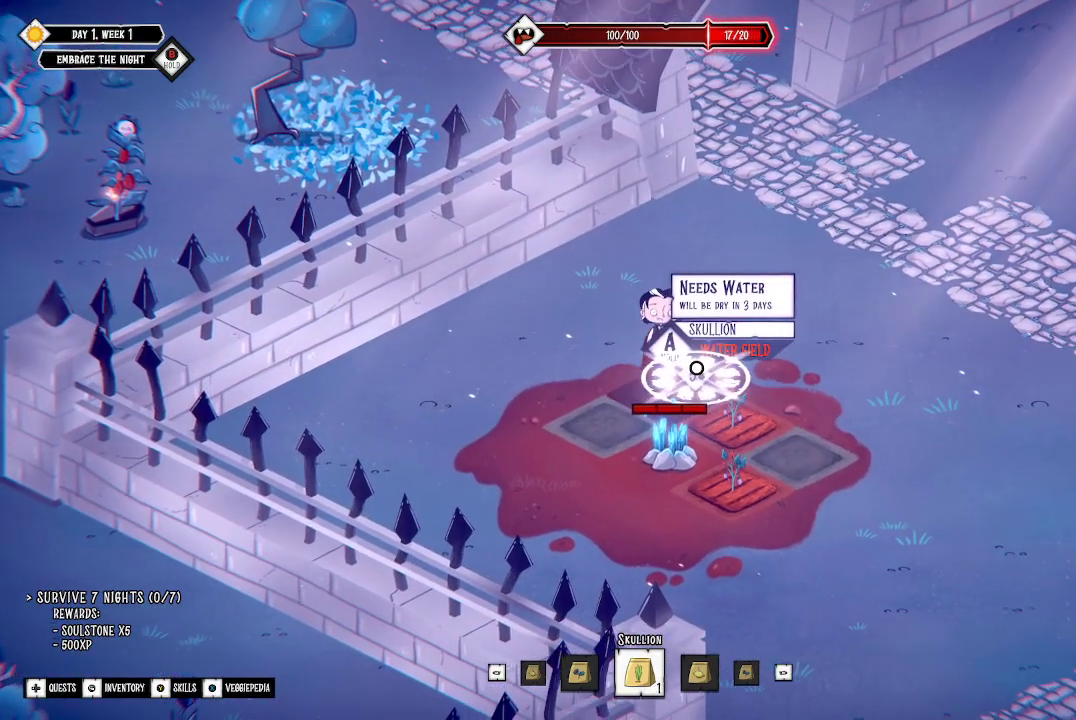
{"buttons": [], "left_stick": "center", "right_stick": "center", "events": [[233, "left_stick", "up-left"], [367, "left_stick", "center"]]}
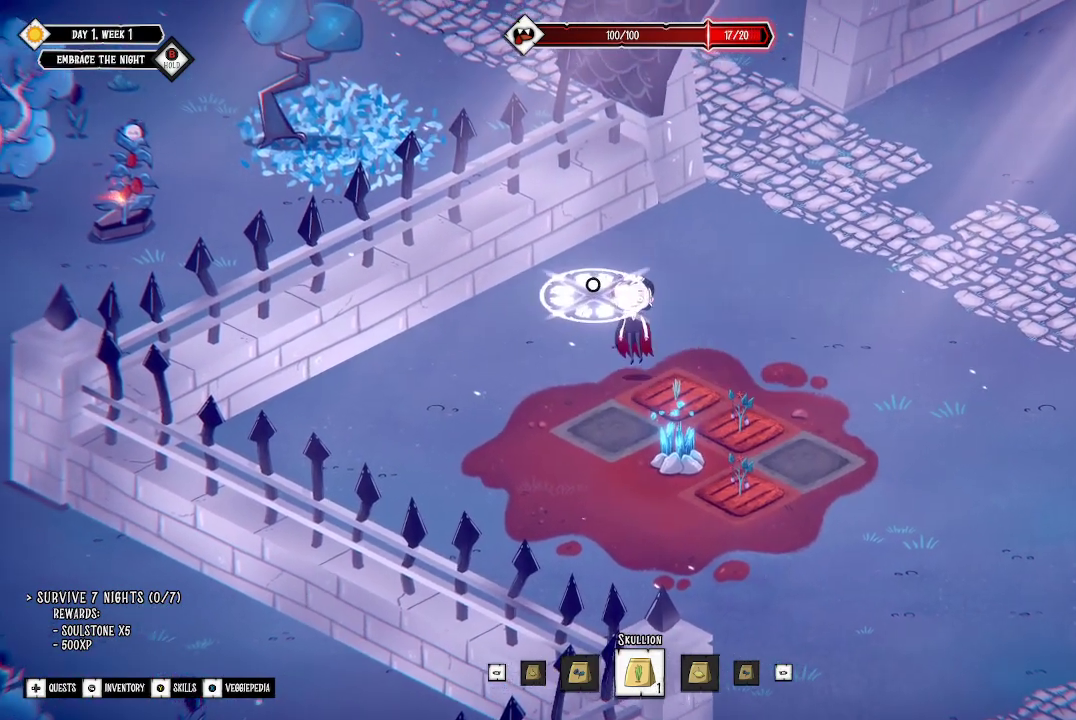
{"buttons": [], "left_stick": "center", "right_stick": "center", "events": []}
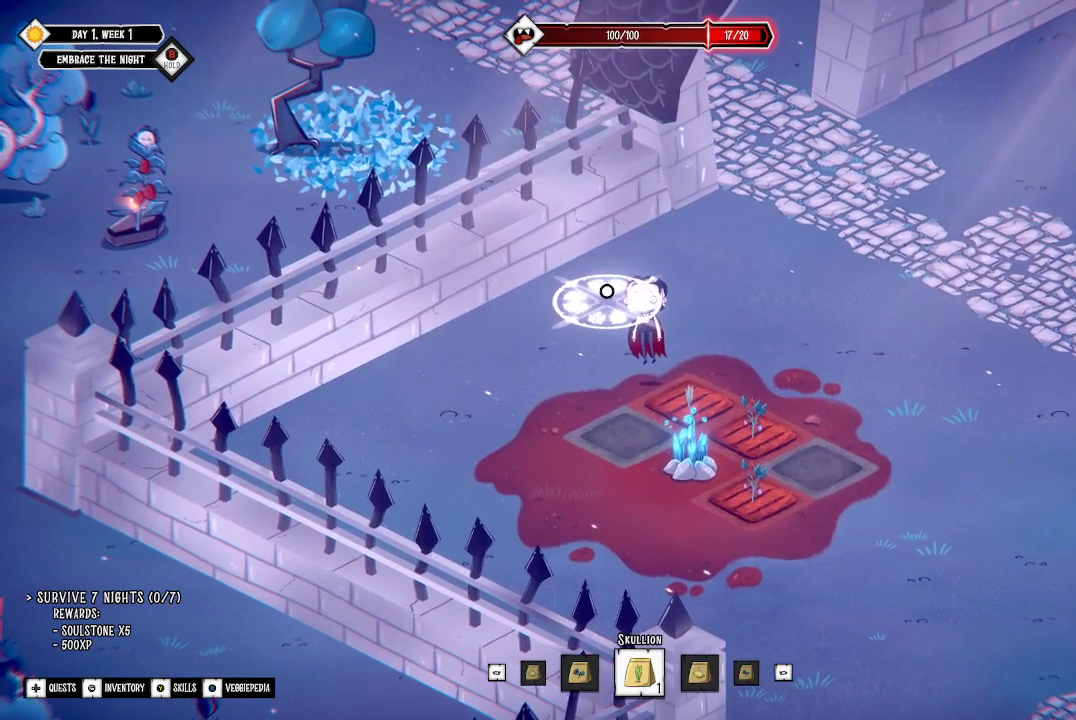
{"buttons": [], "left_stick": "center", "right_stick": "center", "events": [[67, "SELECT", "down"], [133, "SELECT", "up"]]}
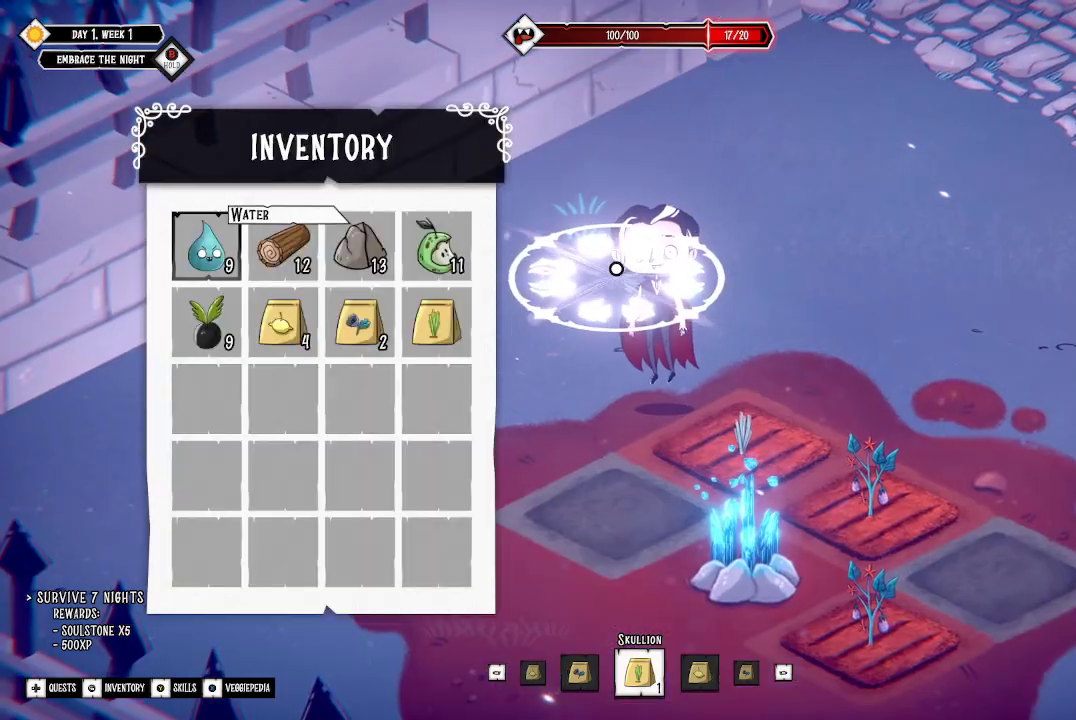
{"buttons": [], "left_stick": "center", "right_stick": "center", "events": [[333, "DPAD_DOWN", "down"], [467, "DPAD_DOWN", "up"]]}
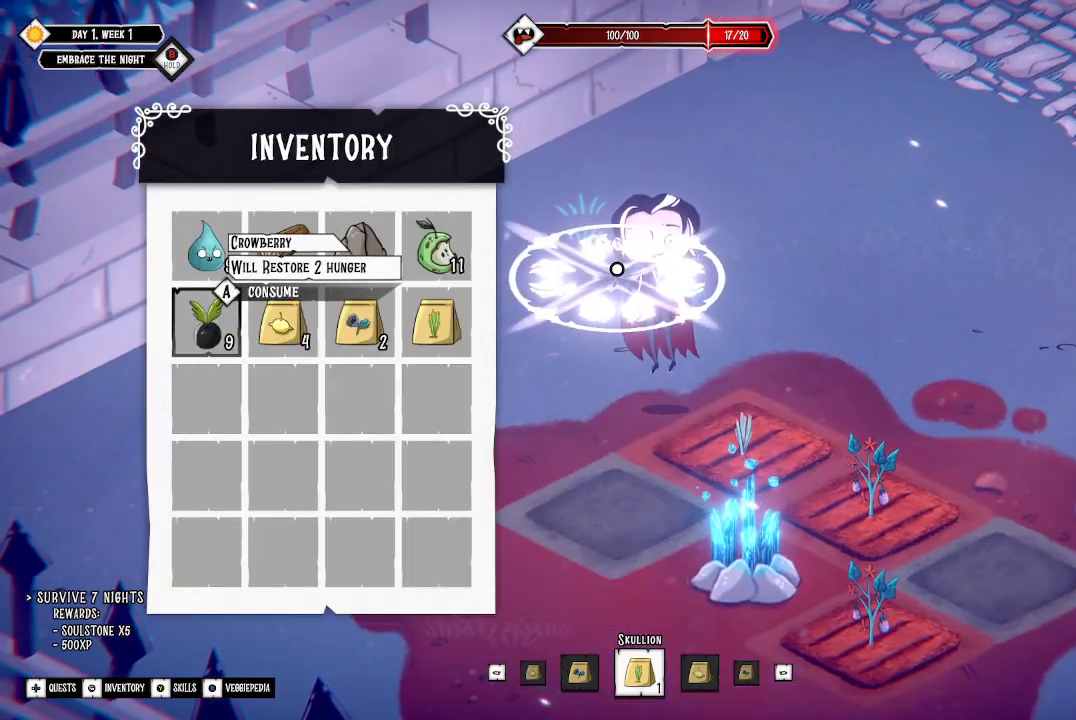
{"buttons": [], "left_stick": "center", "right_stick": "center", "events": [[200, "DPAD_RIGHT", "down"], [333, "DPAD_RIGHT", "up"]]}